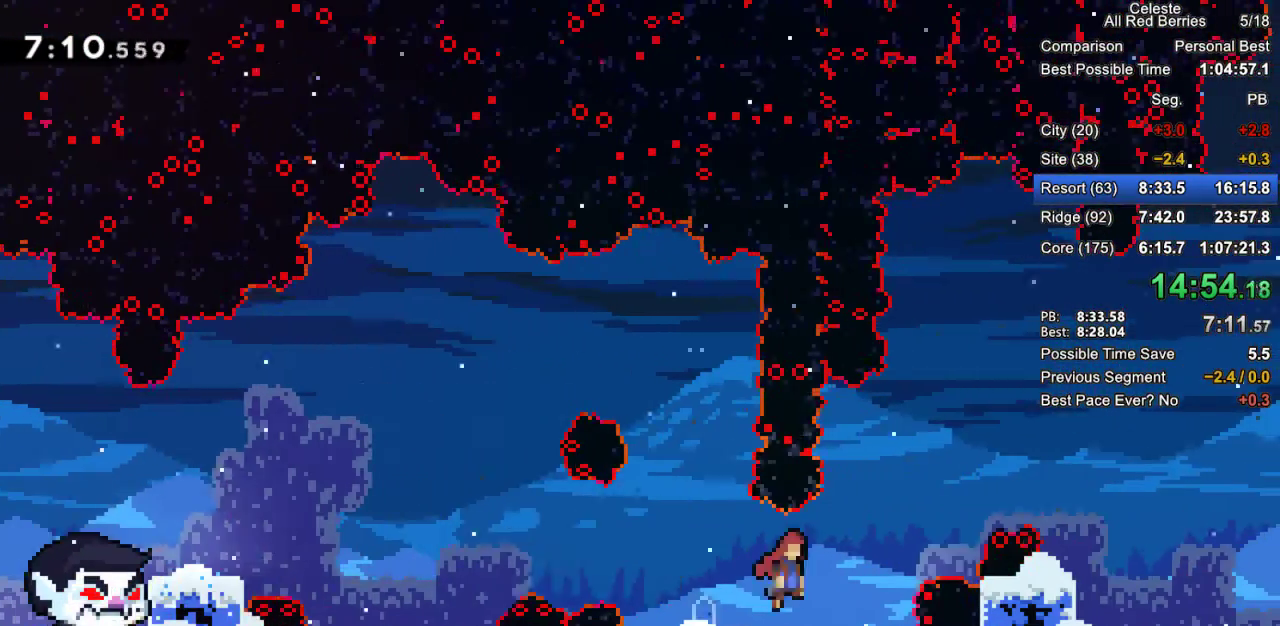
Gameplay with keyboard; each line is a JSON object with the keys held at the frame after it. "events" lists presses ("down") and releases ("up") of "dash", "demo", "down", "grab", "jump", "jump2", "left", "pause", "right" and "up" between this image and that frame as [ms after this image, input, new state], when the widget could be followed in between. No other keys are recorded. Mouse input is not recorded. Key names are as the overlay labels them; some are game actions (e.g. jump) rather than physical keys.
{"keys": ["grab", "jump2", "right"], "events": [[117, "jump2", "up"], [200, "down", "down"], [250, "dash", "down"], [350, "dash", "up"], [400, "down", "up"], [433, "jump2", "down"]]}
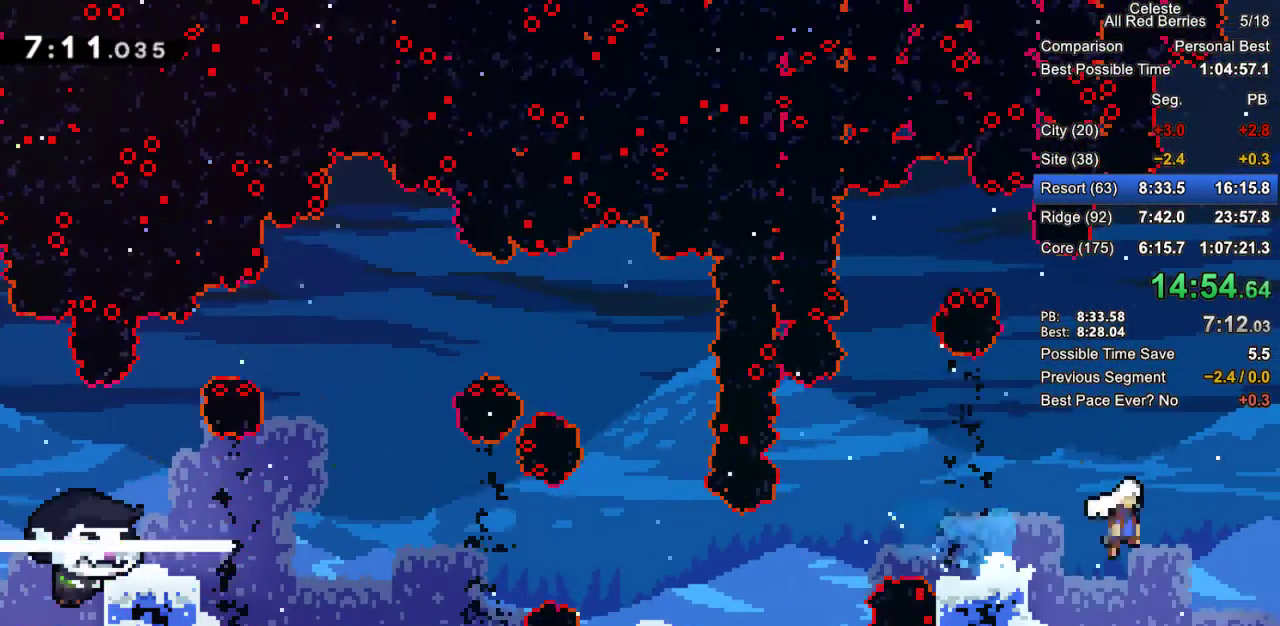
{"keys": ["grab", "right"], "events": [[33, "jump2", "up"]]}
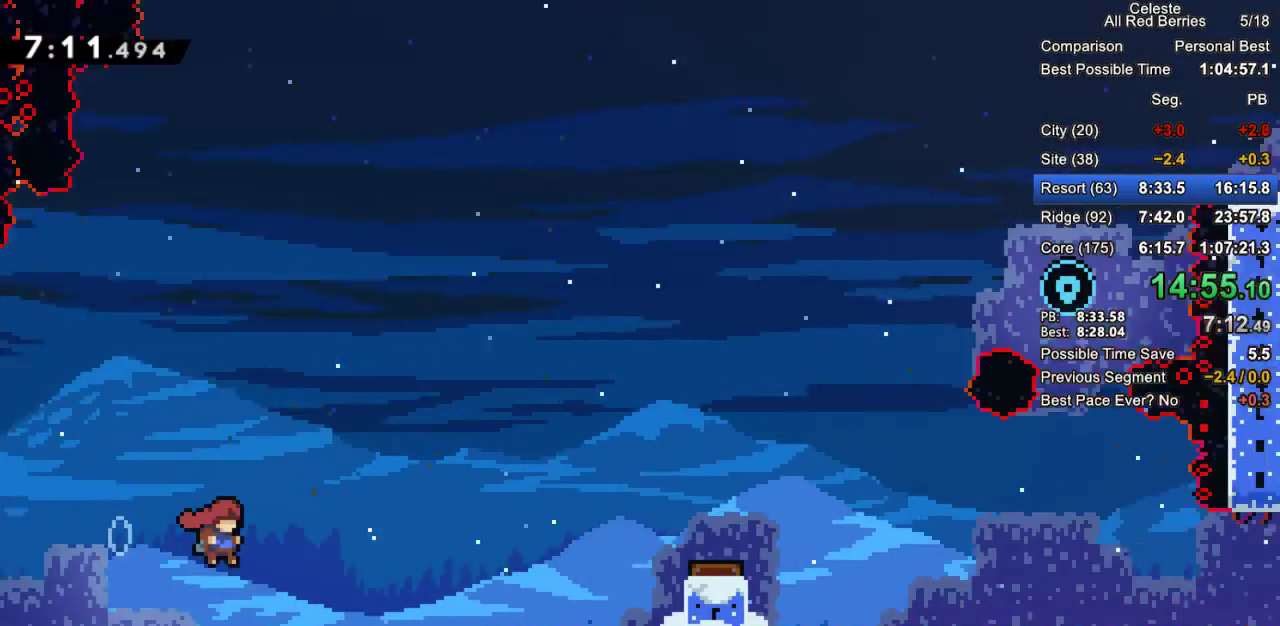
{"keys": ["grab", "jump2", "right"], "events": [[467, "jump2", "down"]]}
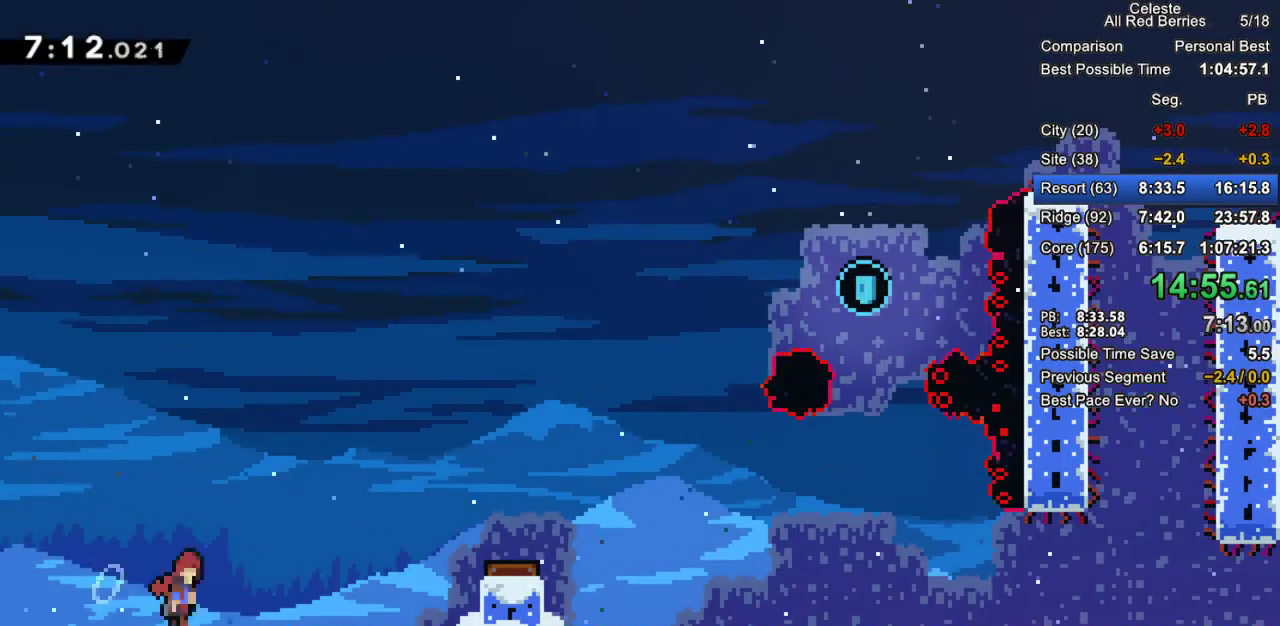
{"keys": ["grab", "right"], "events": [[150, "jump2", "up"]]}
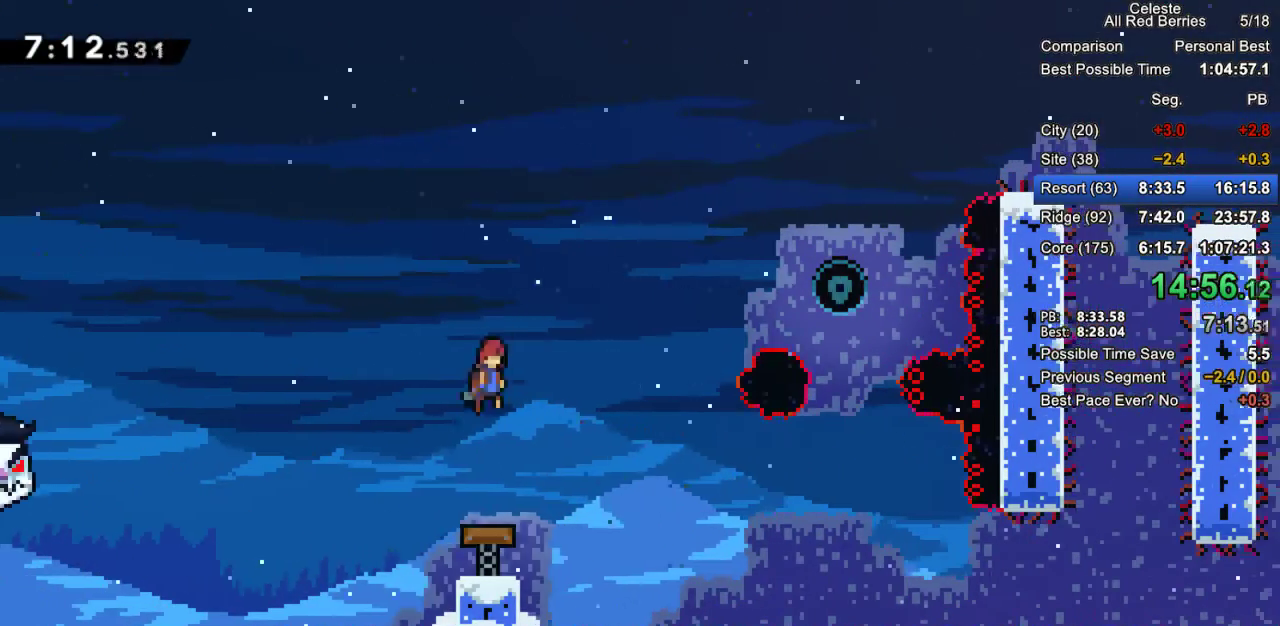
{"keys": ["grab", "right"], "events": [[267, "dash", "down"], [500, "dash", "up"]]}
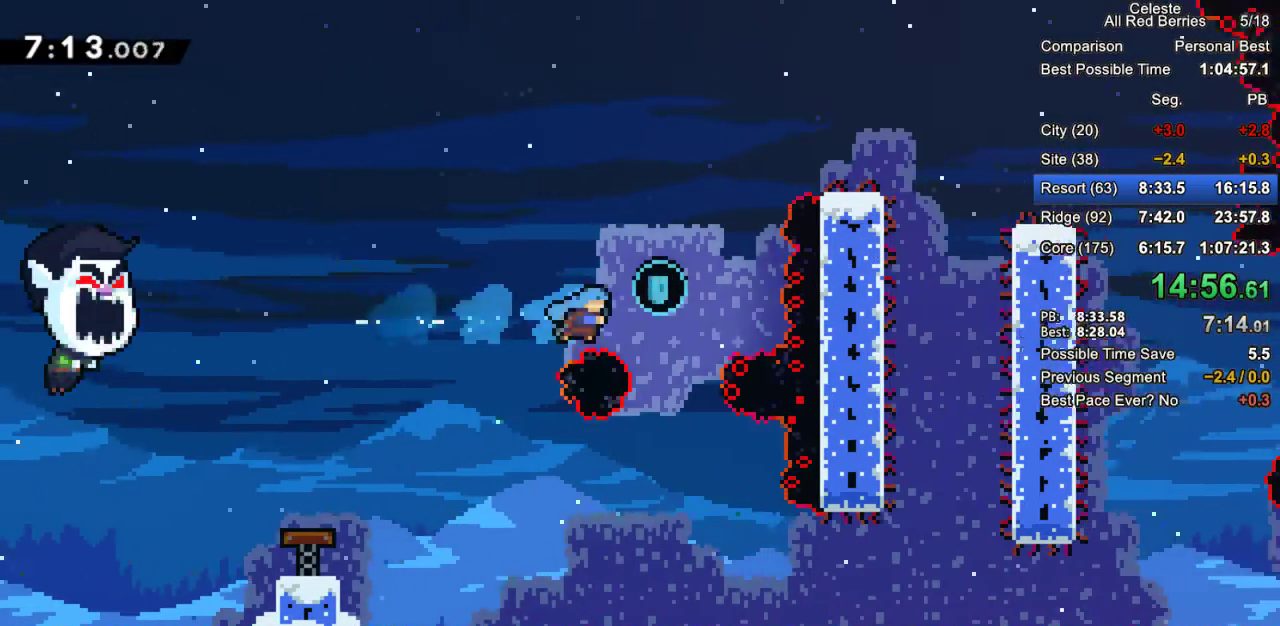
{"keys": ["down", "grab", "right"], "events": [[150, "down", "down"], [183, "right", "up"], [333, "right", "down"]]}
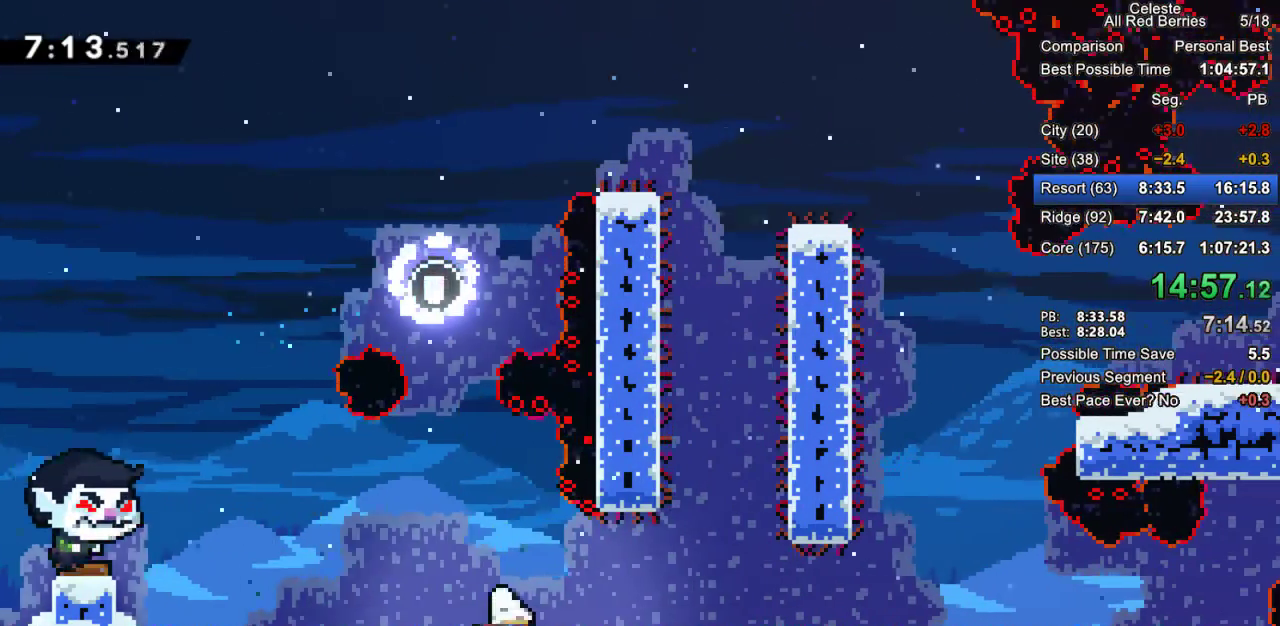
{"keys": ["down", "grab", "right"], "events": [[17, "dash", "down"], [117, "jump2", "down"], [150, "dash", "up"], [150, "jump2", "up"], [350, "dash", "down"], [400, "jump2", "down"], [433, "dash", "up"], [483, "jump2", "up"]]}
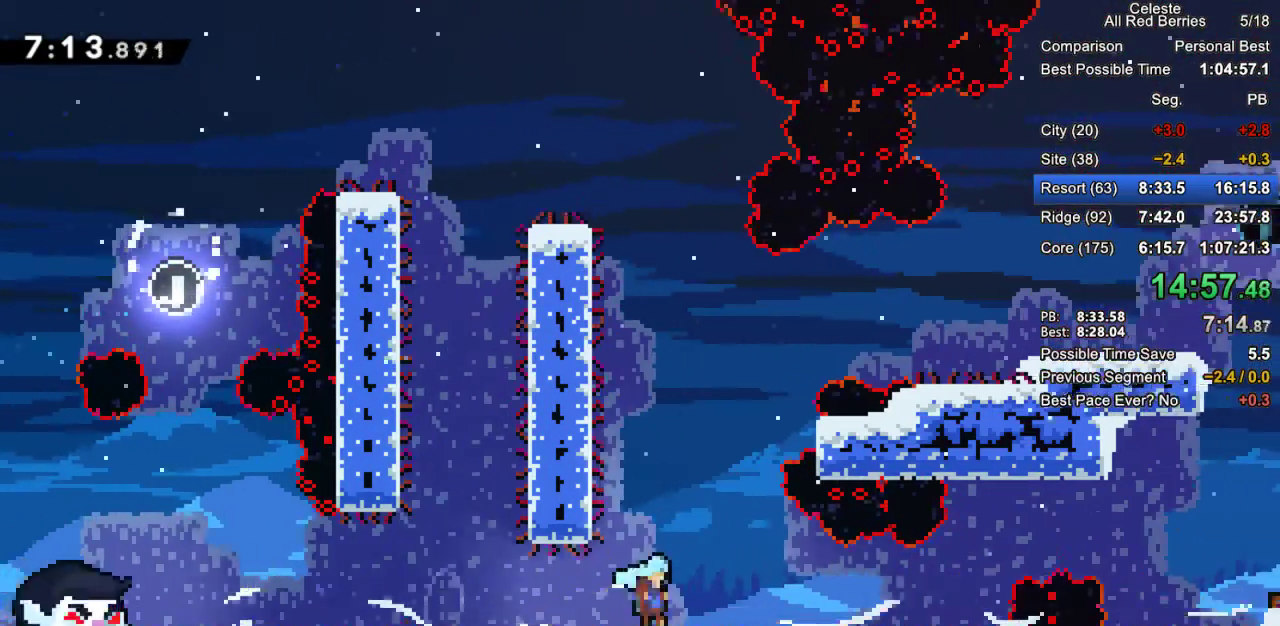
{"keys": ["grab", "jump2", "right"], "events": [[33, "down", "up"], [167, "jump2", "down"]]}
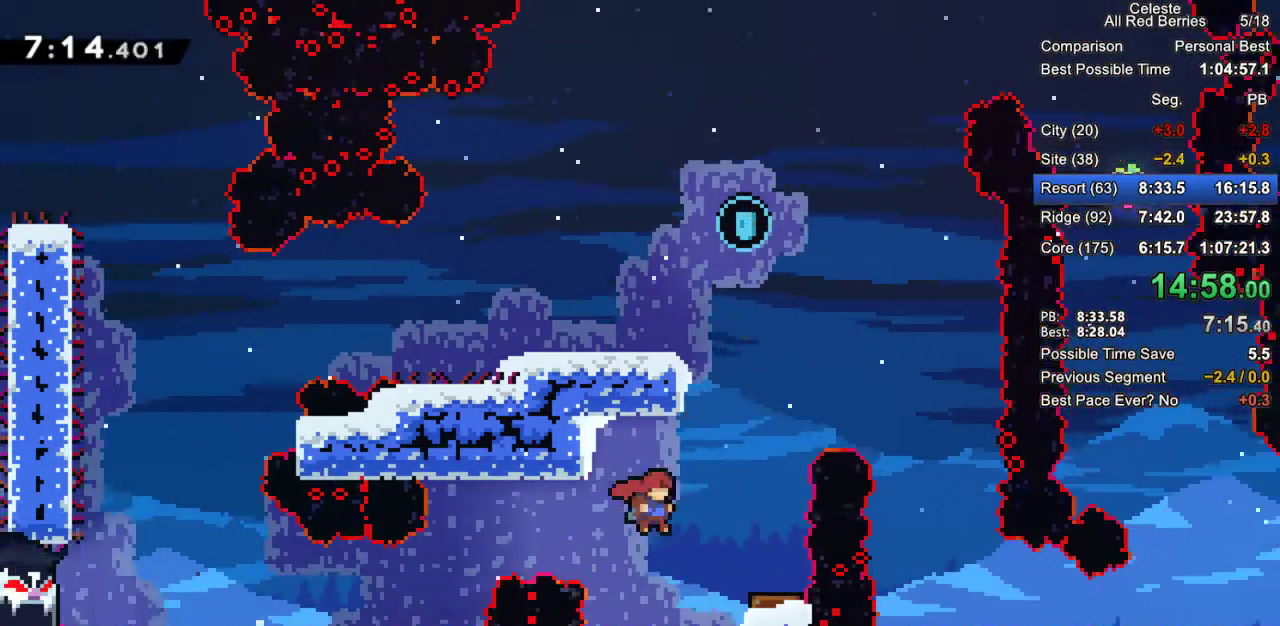
{"keys": ["dash", "grab", "left"], "events": [[50, "jump2", "up"], [100, "dash", "down"], [150, "right", "up"], [150, "up", "down"], [333, "left", "down"], [417, "up", "up"]]}
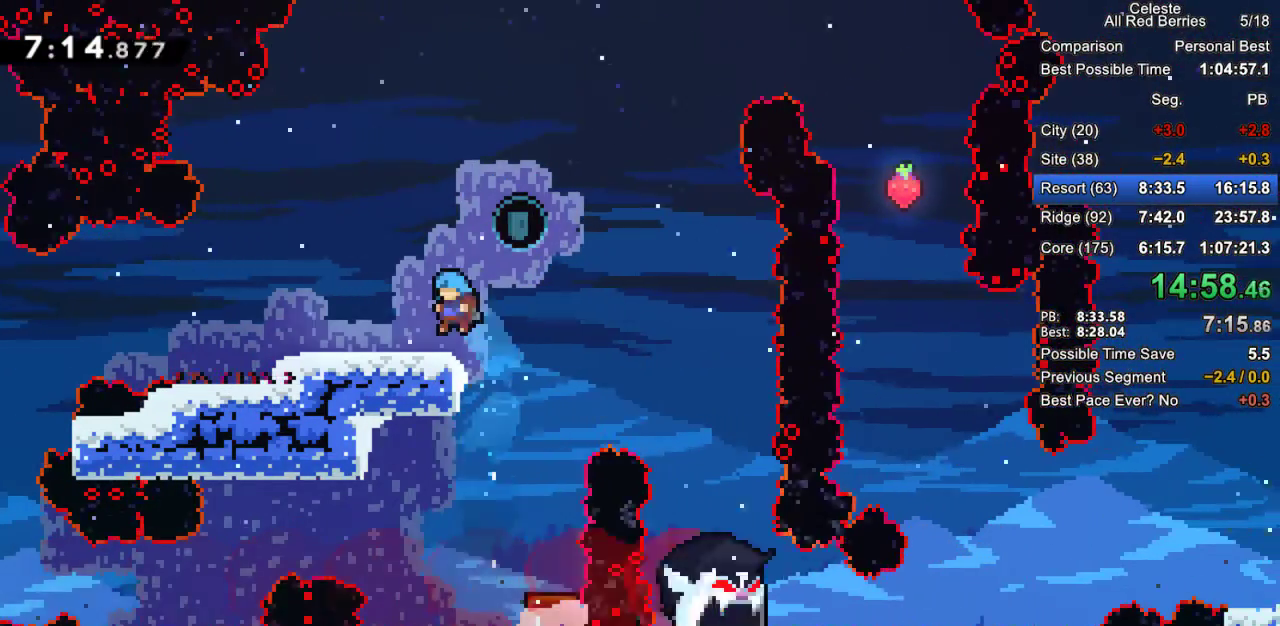
{"keys": ["dash", "grab", "right"], "events": [[17, "dash", "up"], [433, "left", "up"], [433, "right", "down"], [483, "dash", "down"]]}
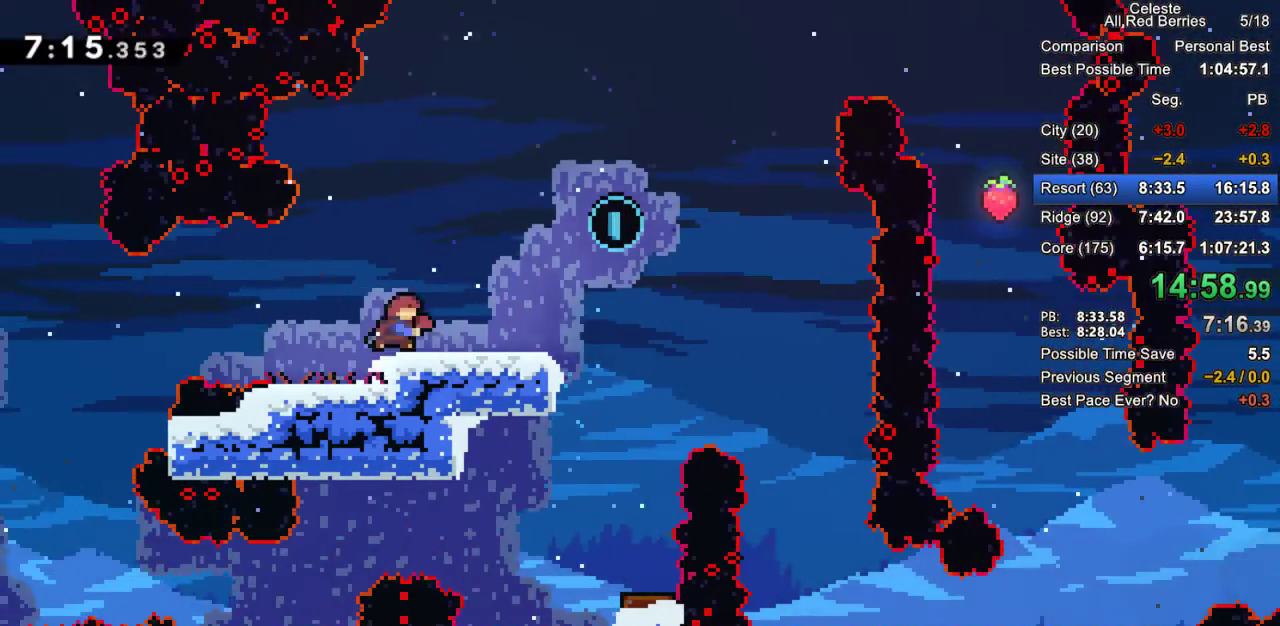
{"keys": ["dash", "grab", "up"], "events": [[83, "dash", "up"], [167, "jump2", "down"], [450, "jump2", "up"], [500, "dash", "down"], [500, "right", "up"], [500, "up", "down"]]}
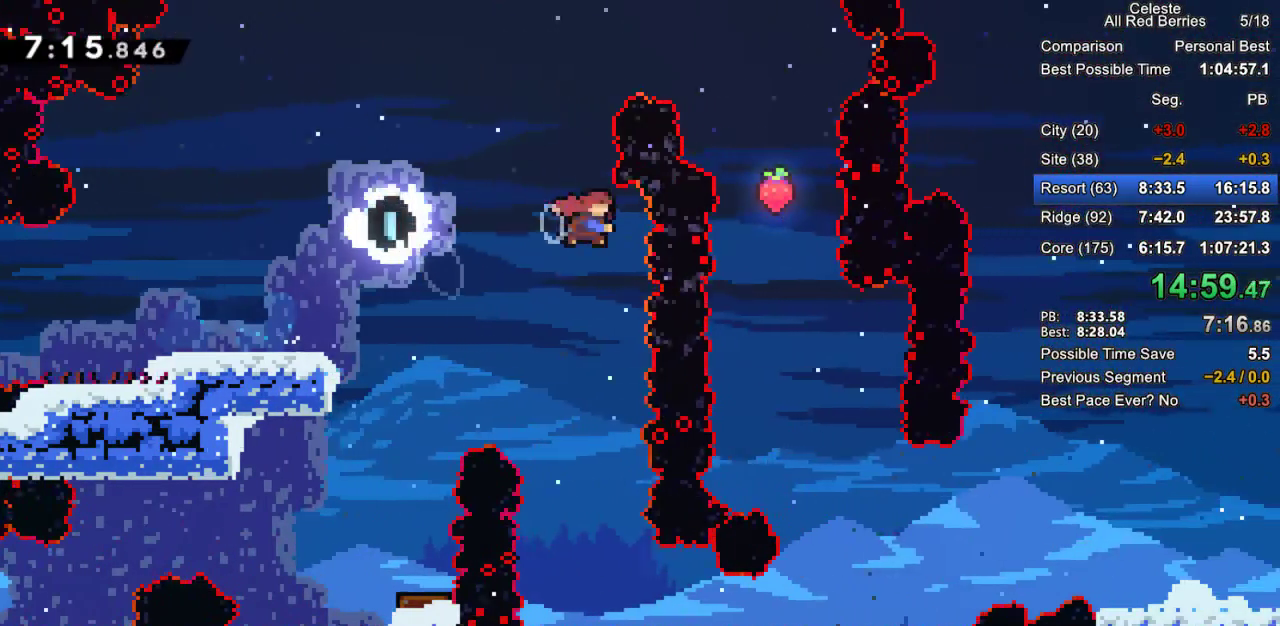
{"keys": ["grab", "right"], "events": [[183, "right", "down"], [333, "up", "up"], [417, "dash", "up"]]}
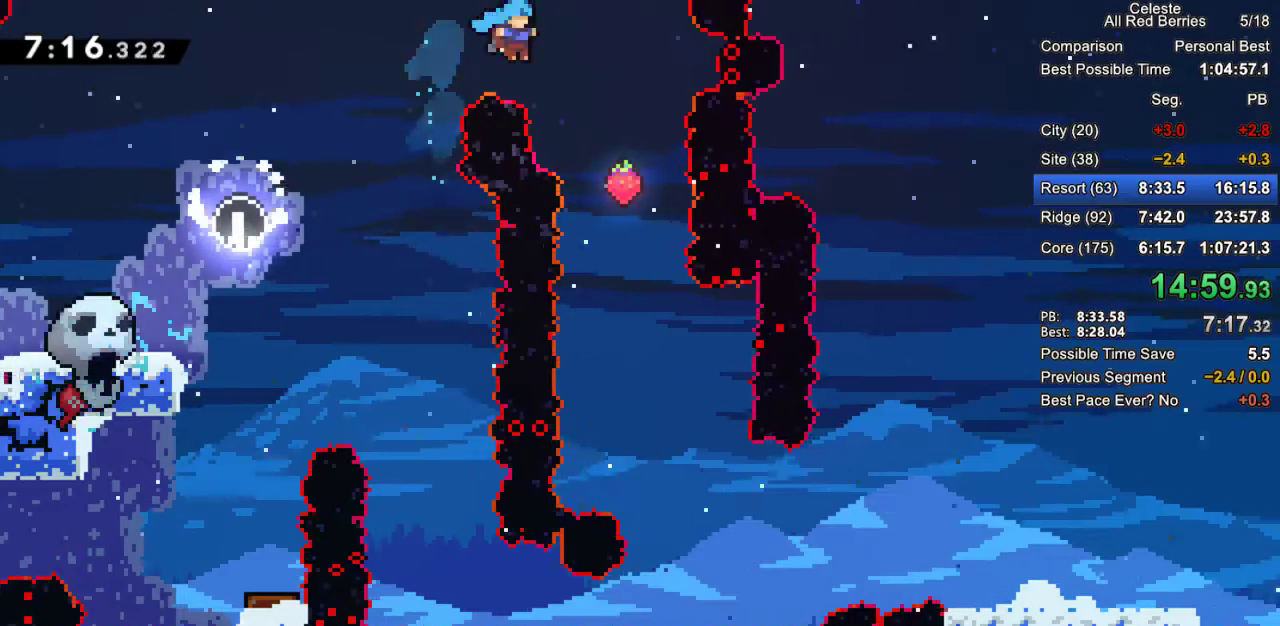
{"keys": ["down", "grab"], "events": [[300, "down", "down"], [433, "right", "up"]]}
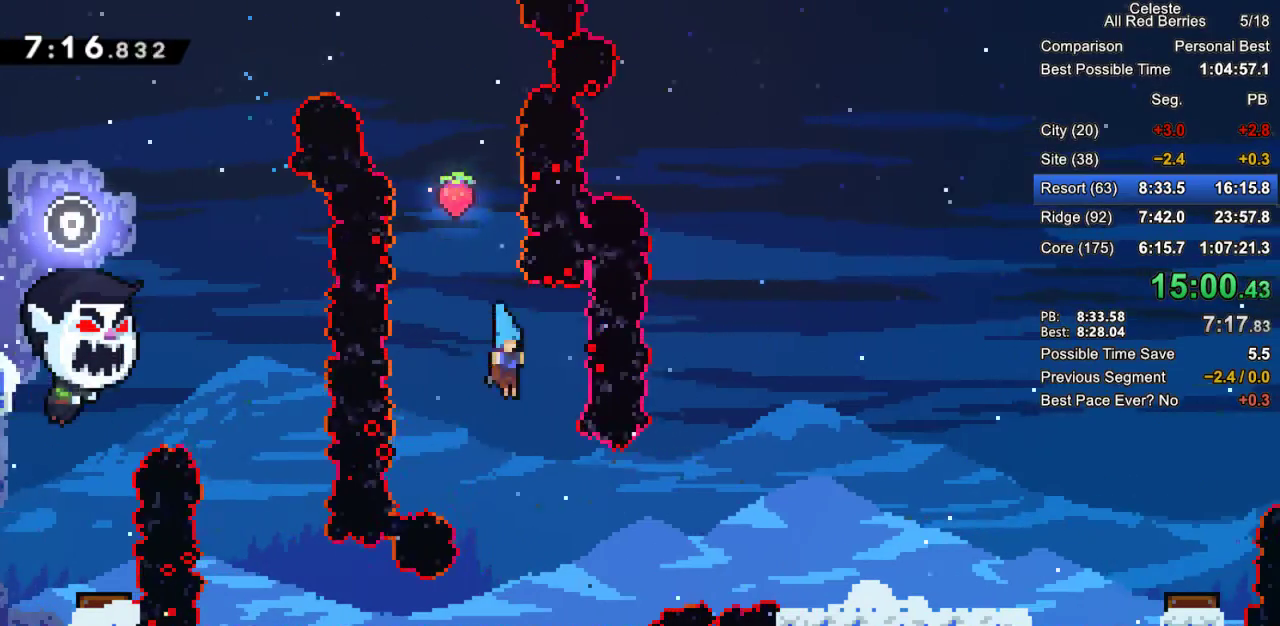
{"keys": ["grab", "right"], "events": [[267, "down", "up"], [267, "right", "down"], [317, "dash", "down"], [367, "jump2", "down"], [450, "dash", "up"], [500, "jump2", "up"]]}
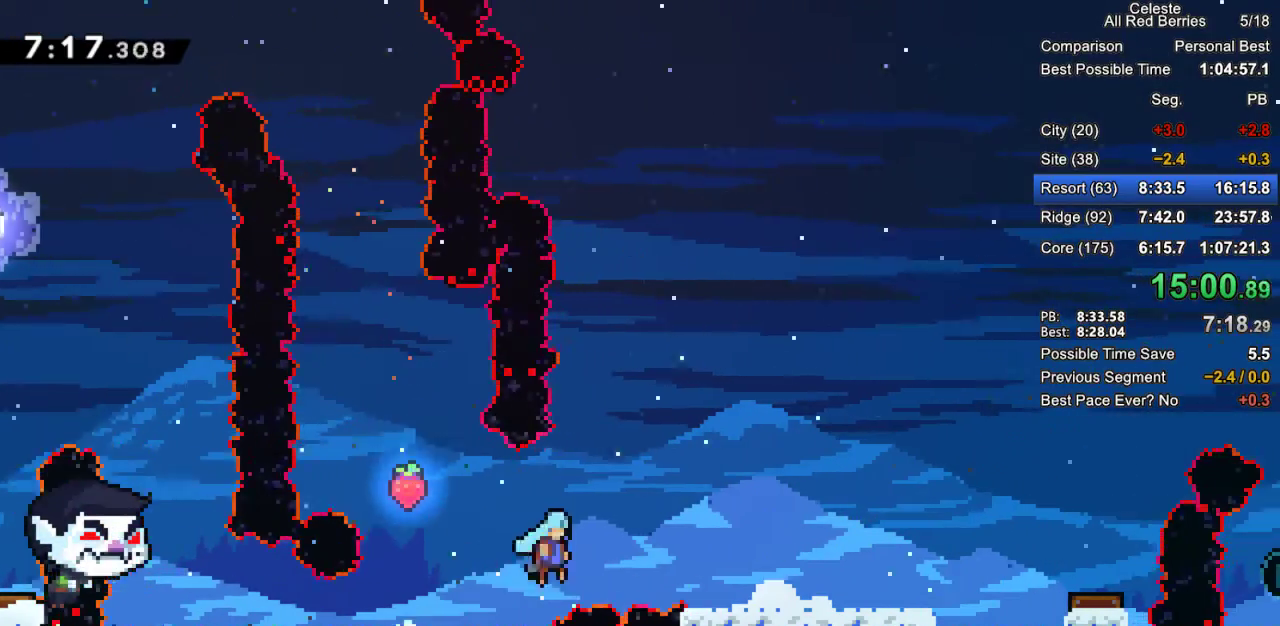
{"keys": ["grab", "right"], "events": []}
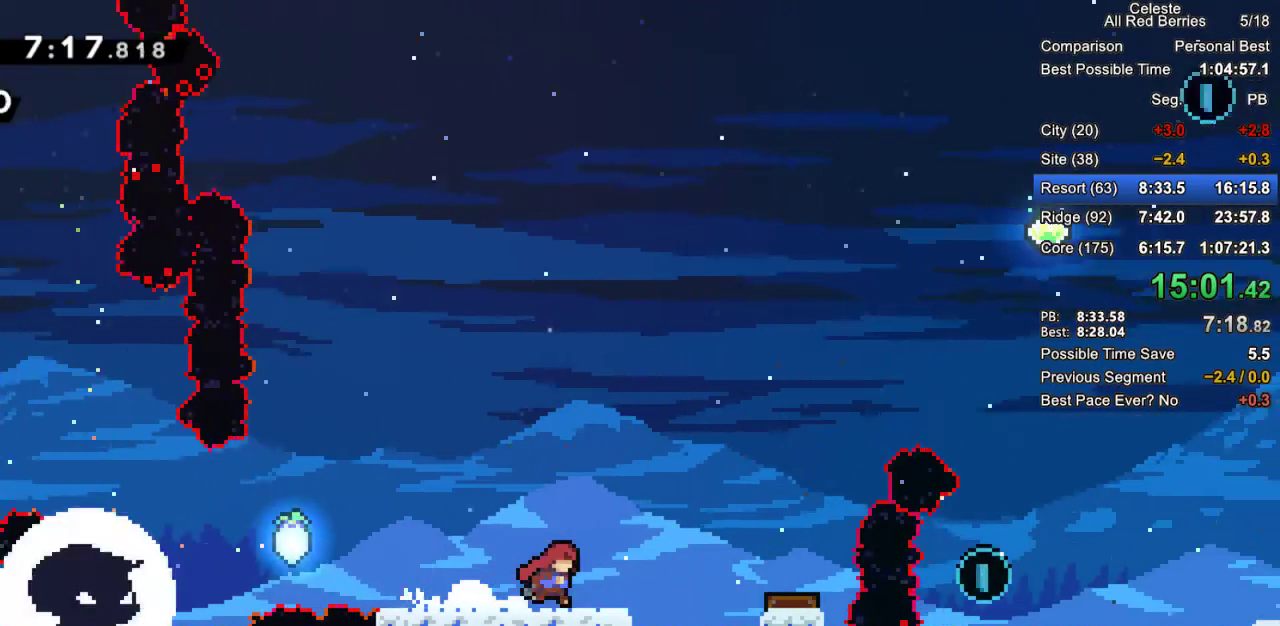
{"keys": ["grab", "right"], "events": [[150, "jump2", "down"], [300, "jump2", "up"]]}
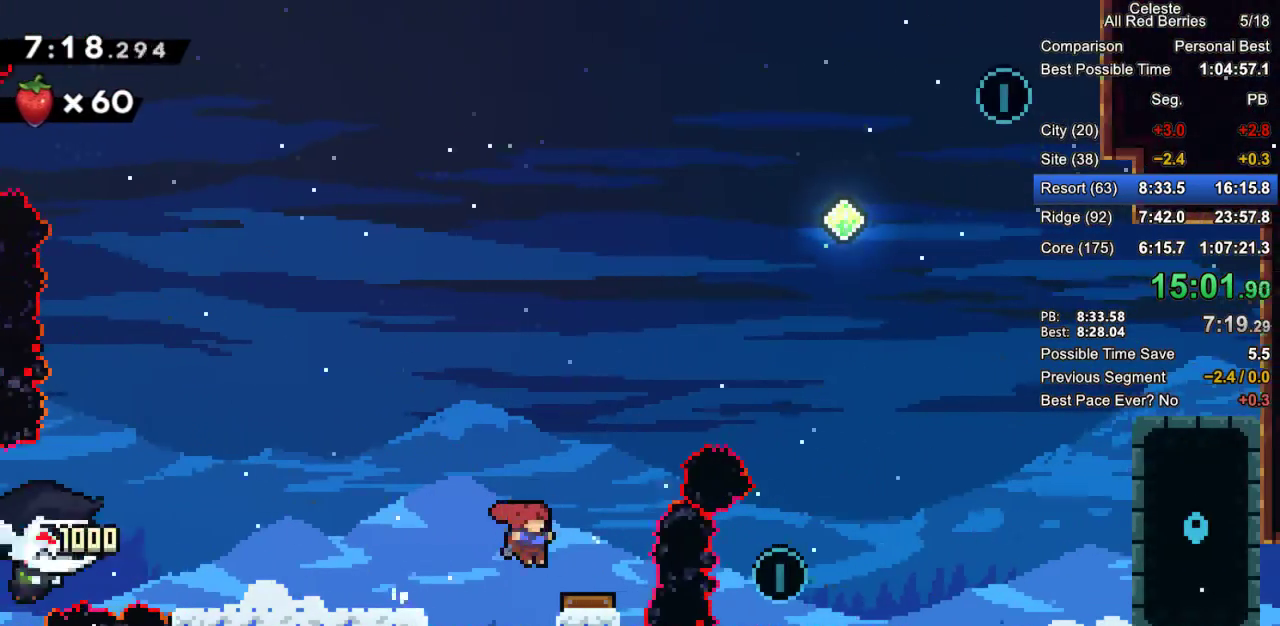
{"keys": ["grab", "right", "up"], "events": [[317, "up", "down"]]}
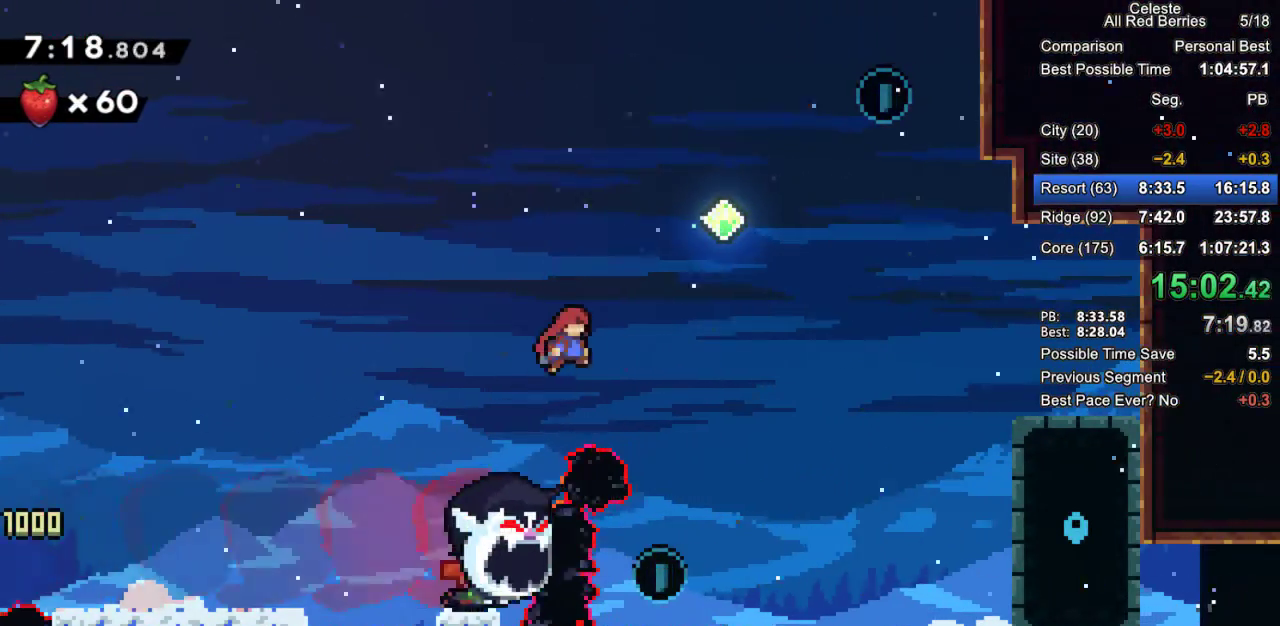
{"keys": ["dash", "grab", "right", "up"], "events": [[50, "dash", "down"], [233, "dash", "up"], [383, "dash", "down"]]}
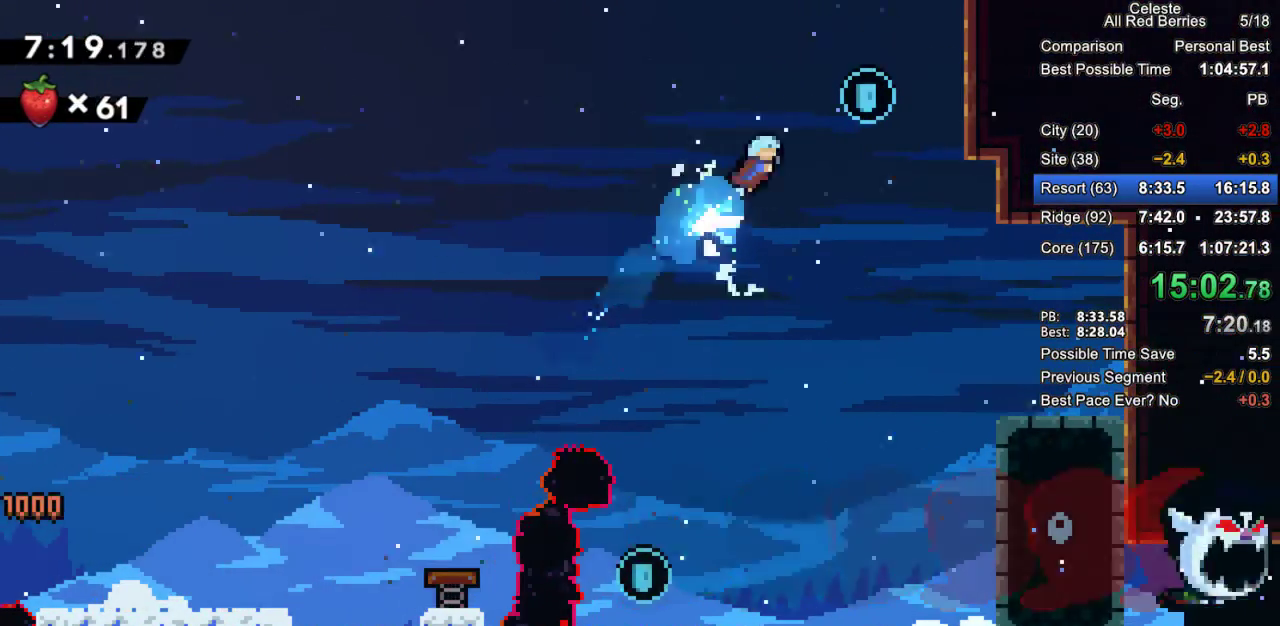
{"keys": ["down", "left"], "events": [[67, "up", "up"], [117, "dash", "up"], [150, "grab", "up"], [200, "left", "down"], [200, "right", "up"], [250, "down", "down"]]}
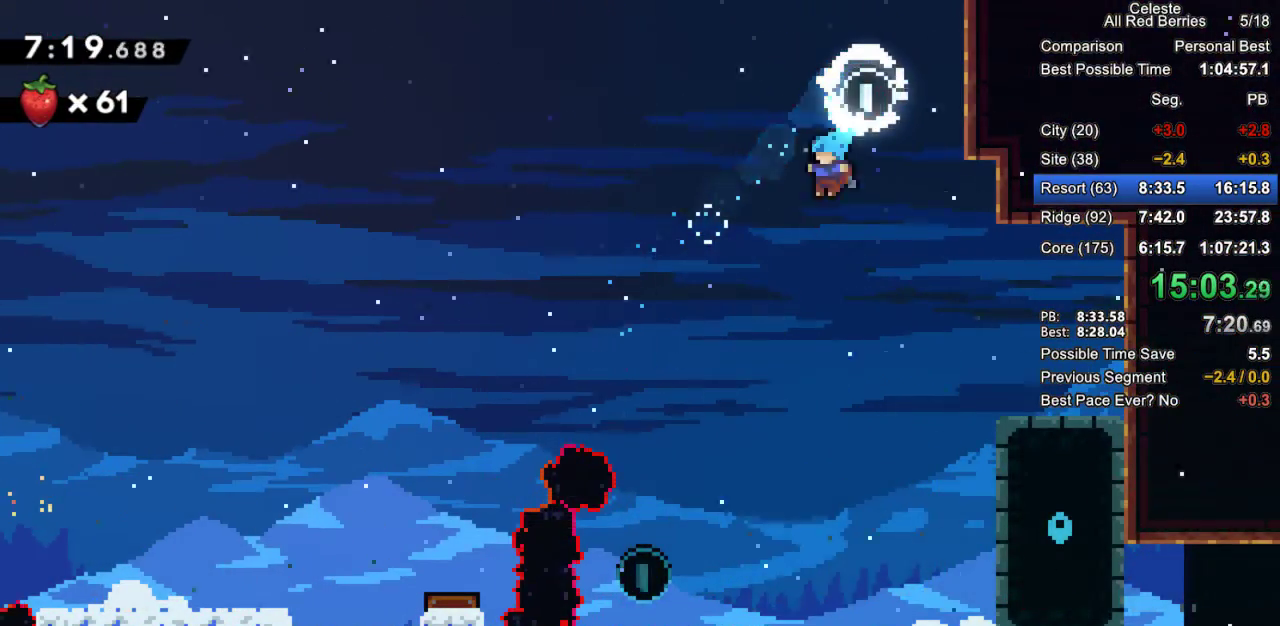
{"keys": ["dash", "down", "right"], "events": [[417, "left", "up"], [450, "right", "down"], [500, "dash", "down"]]}
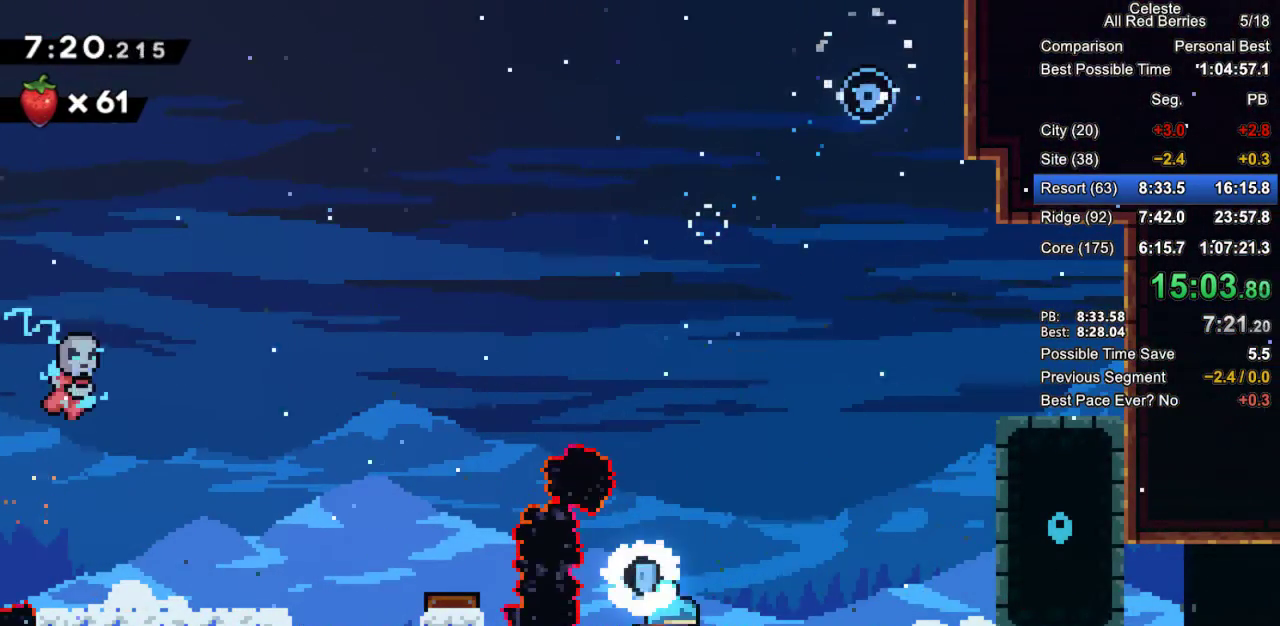
{"keys": ["down", "right"], "events": [[100, "jump2", "down"], [133, "dash", "up"], [133, "jump2", "up"]]}
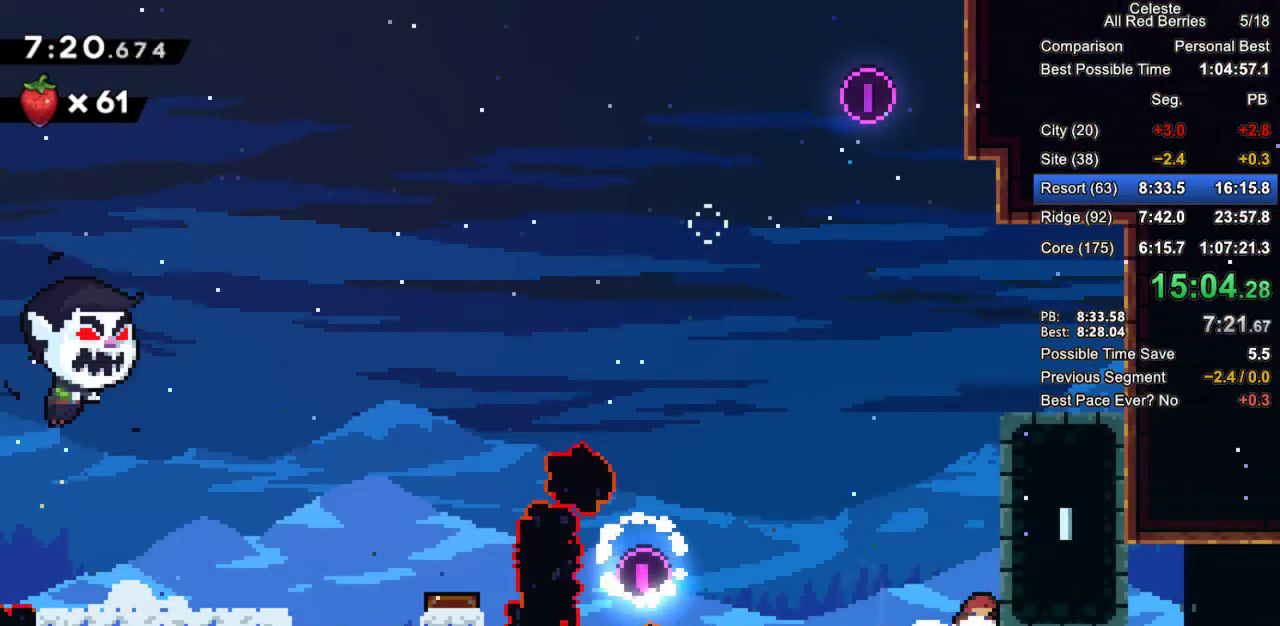
{"keys": ["dash", "down", "grab", "jump2", "right"], "events": [[433, "dash", "down"], [433, "grab", "down"], [483, "jump2", "down"]]}
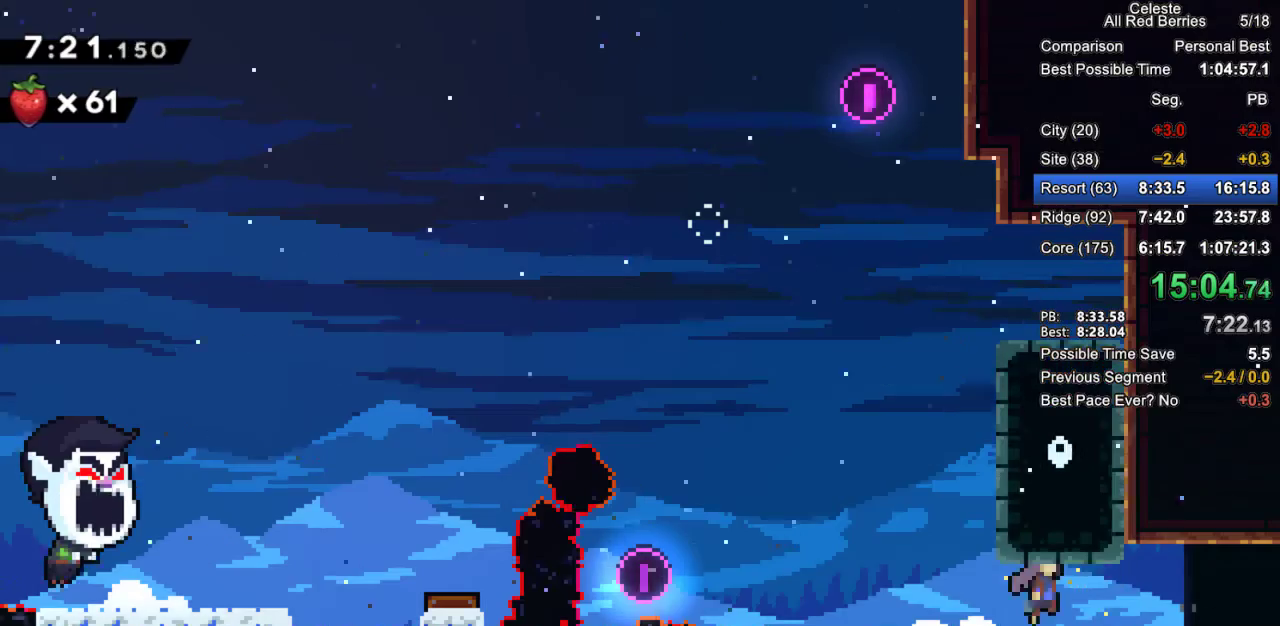
{"keys": ["grab", "right"], "events": [[83, "dash", "up"], [83, "jump2", "up"], [133, "down", "up"]]}
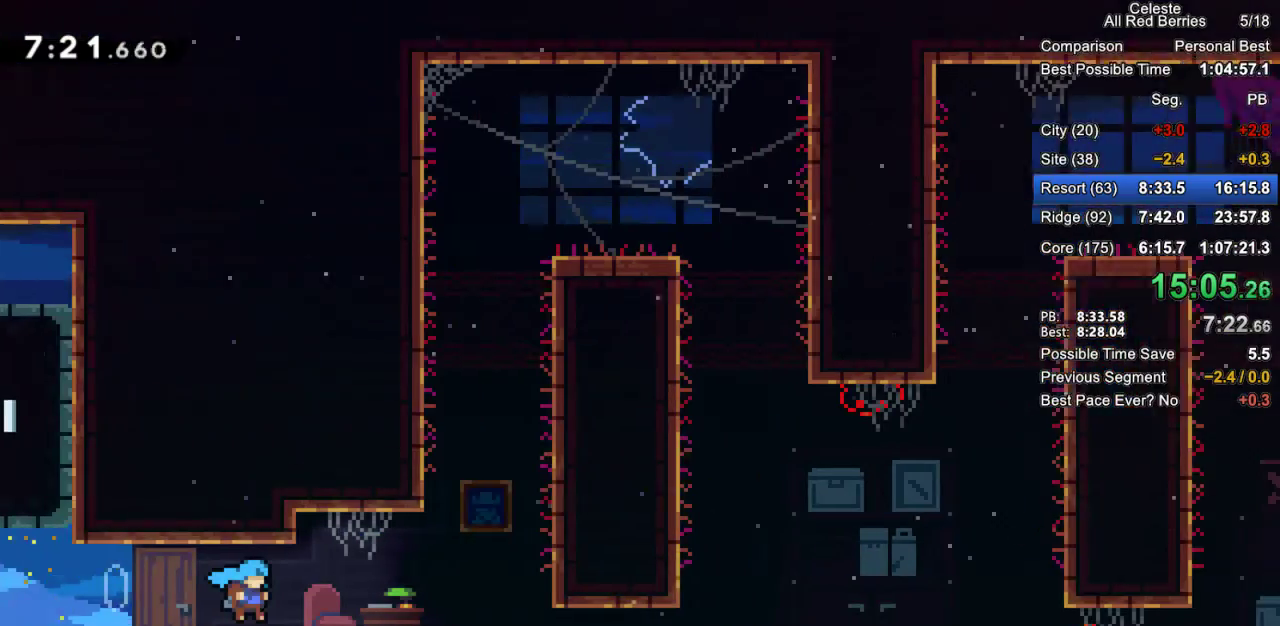
{"keys": ["grab", "jump2", "right"], "events": [[417, "jump2", "down"]]}
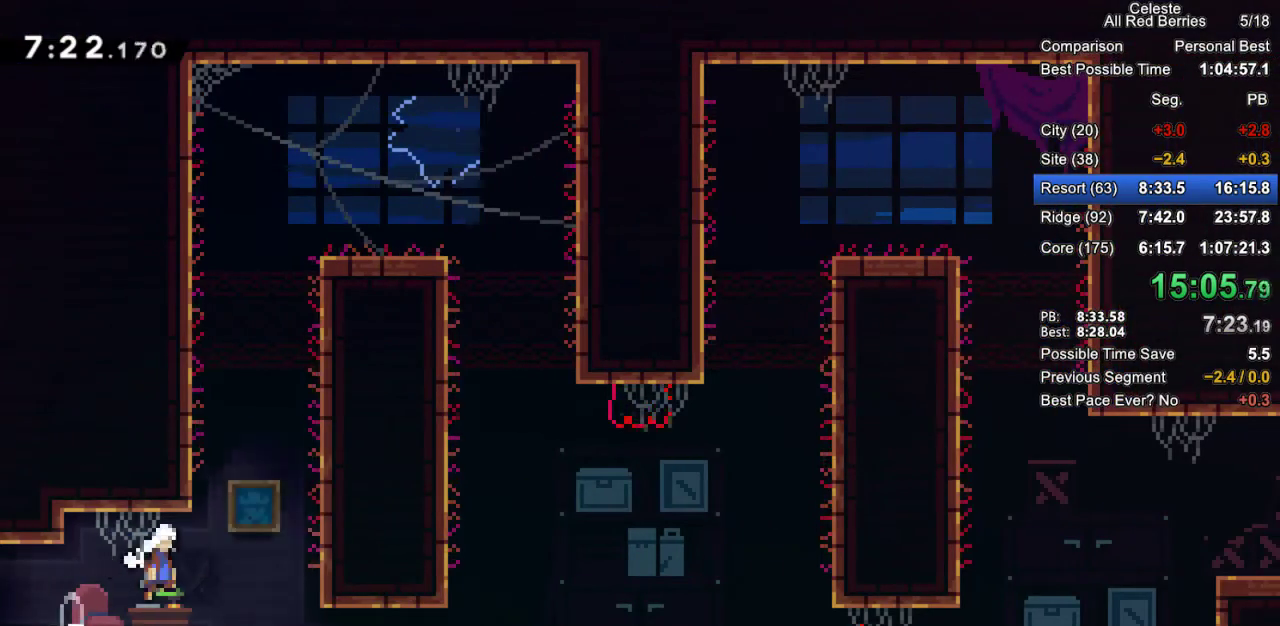
{"keys": ["grab", "jump2", "right", "up"], "events": [[167, "jump2", "up"], [167, "right", "up"], [167, "up", "down"], [200, "dash", "down"], [400, "dash", "up"], [400, "right", "down"], [433, "jump2", "down"]]}
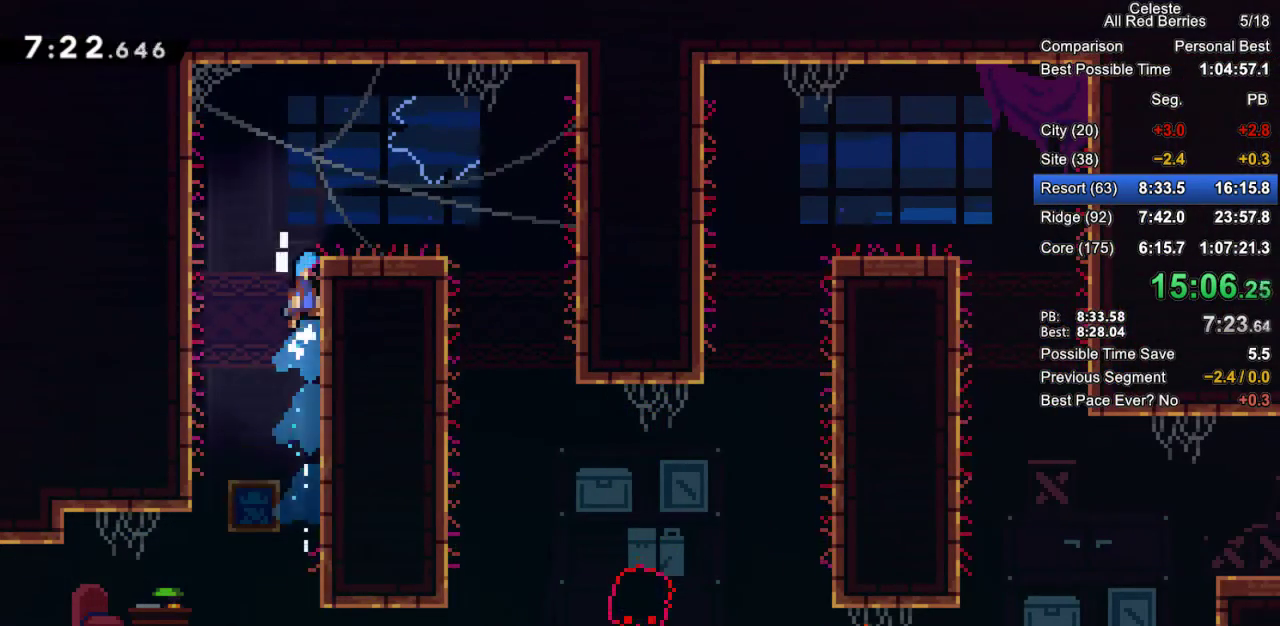
{"keys": ["right"], "events": [[33, "jump2", "up"], [33, "up", "up"], [83, "jump2", "down"], [317, "jump2", "up"], [367, "grab", "up"]]}
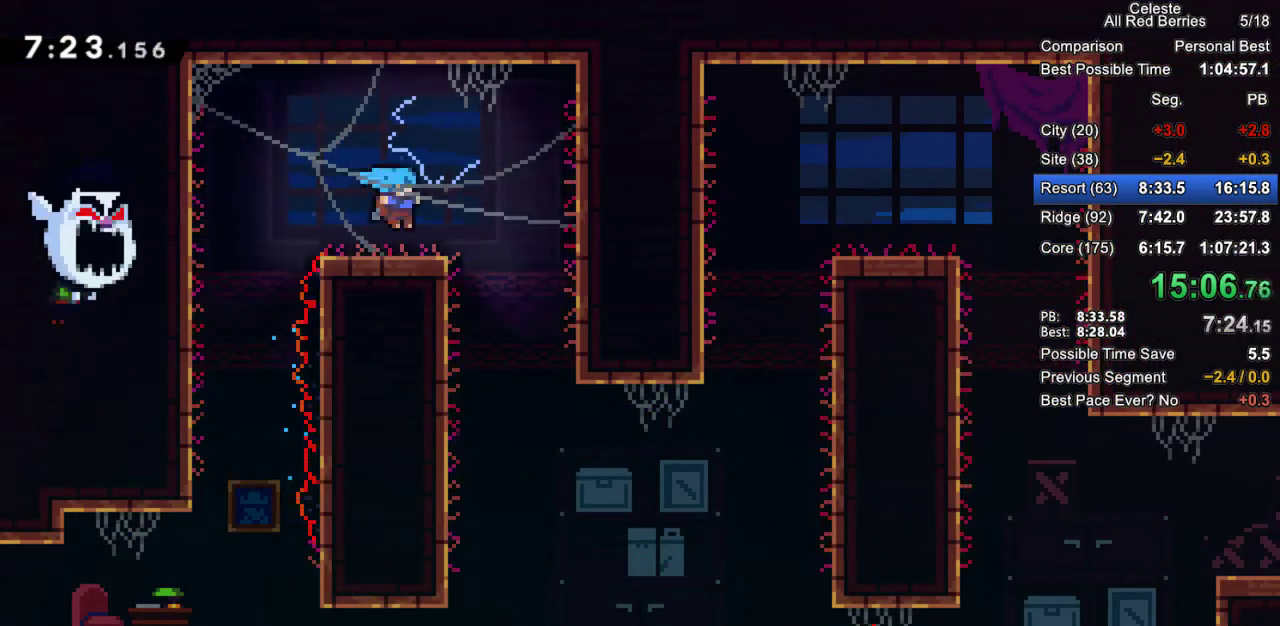
{"keys": ["grab", "right"], "events": [[383, "right", "up"], [467, "grab", "down"], [467, "right", "down"]]}
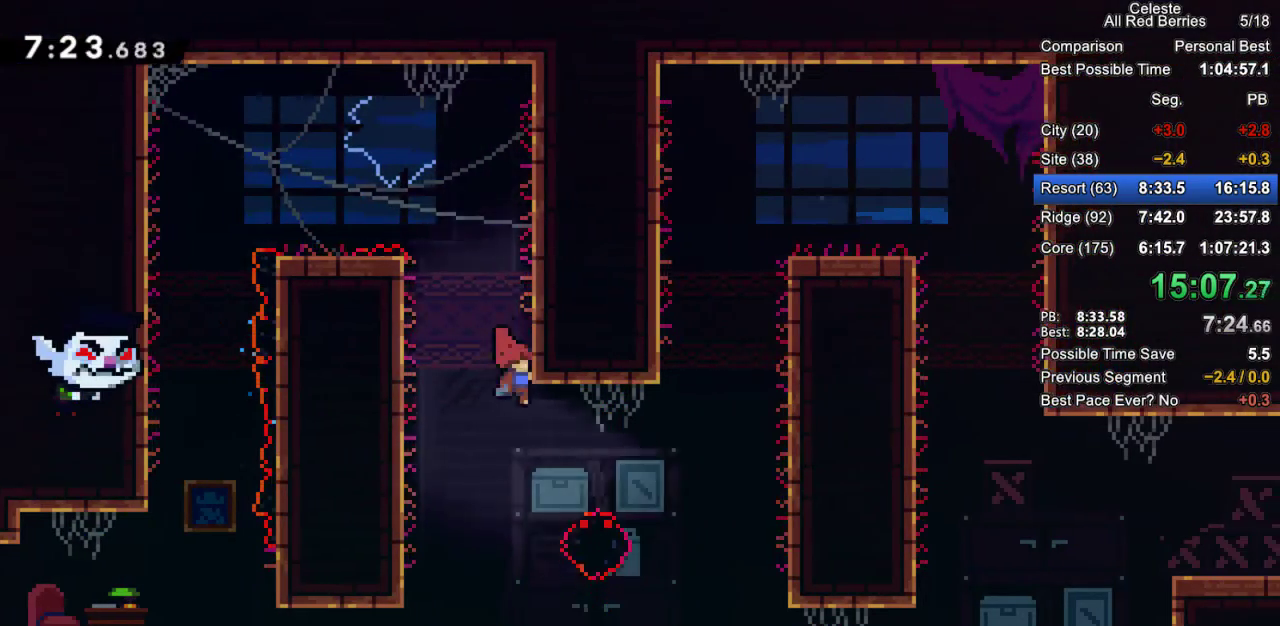
{"keys": ["grab", "jump2", "right"], "events": [[67, "demo", "down"], [300, "demo", "up"], [433, "jump2", "down"]]}